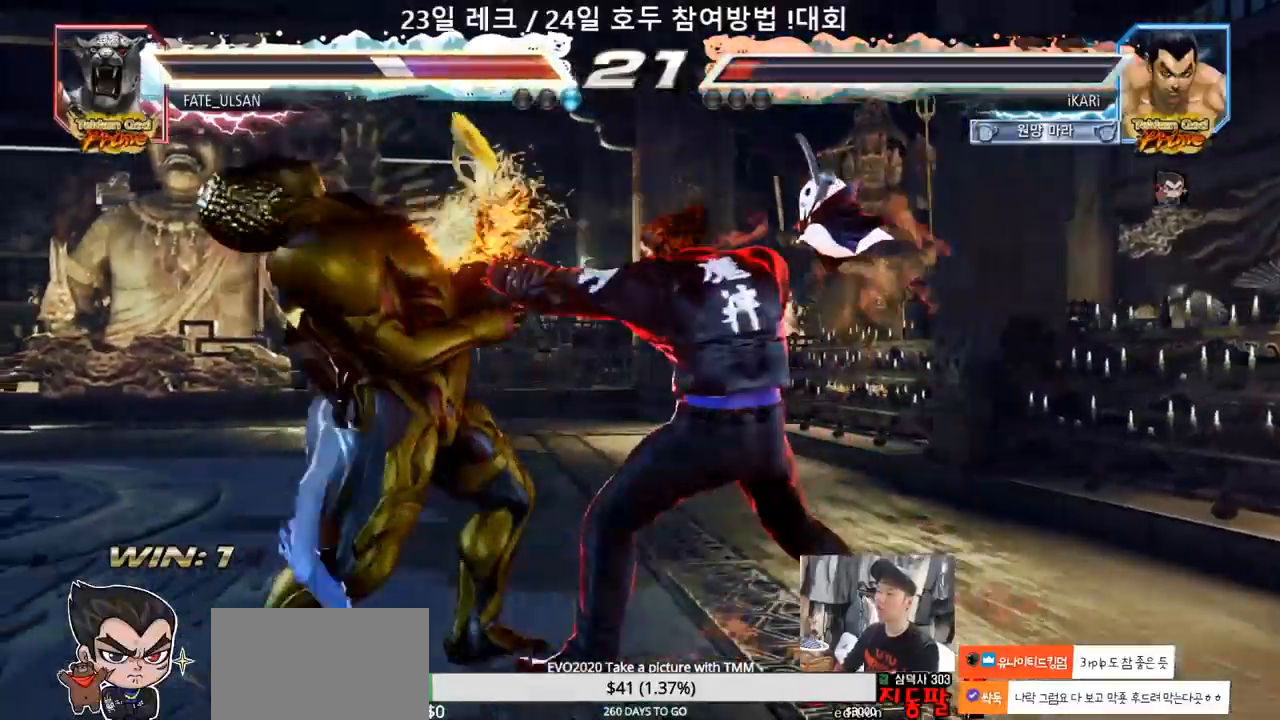
Gameplay with a controller (arcade stick); each line is a JSON object with the inputs held at the frame after it. "events" lists button and stick changes between this image and that frame as [ms after this image, input, new state], when the widget could be followed in between. Not read: L3 R3.
{"buttons": [], "left_stick": "center", "events": [[33, "TRIANGLE", "down"], [83, "TRIANGLE", "up"], [133, "TRIANGLE", "down"], [183, "TRIANGLE", "up"], [233, "TRIANGLE", "down"], [450, "TRIANGLE", "up"]]}
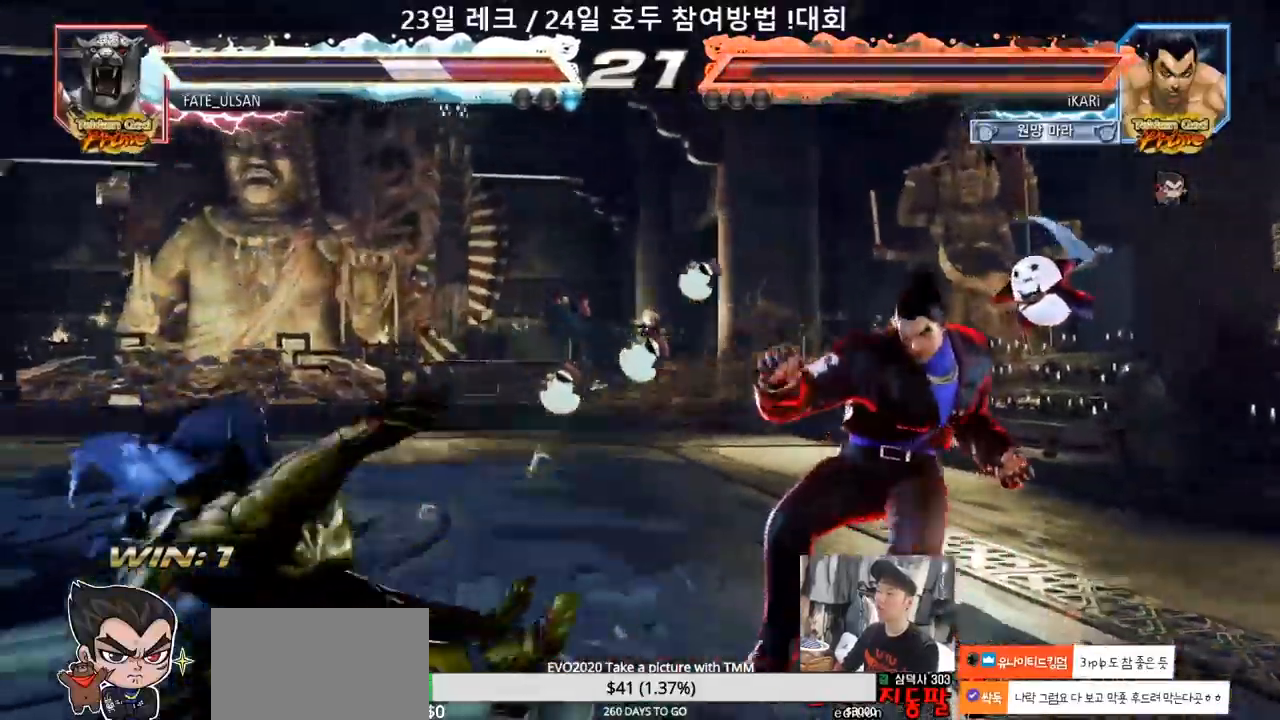
{"buttons": [], "left_stick": "center", "events": [[283, "left_stick", "left"], [383, "left_stick", "down"], [467, "left_stick", "center"]]}
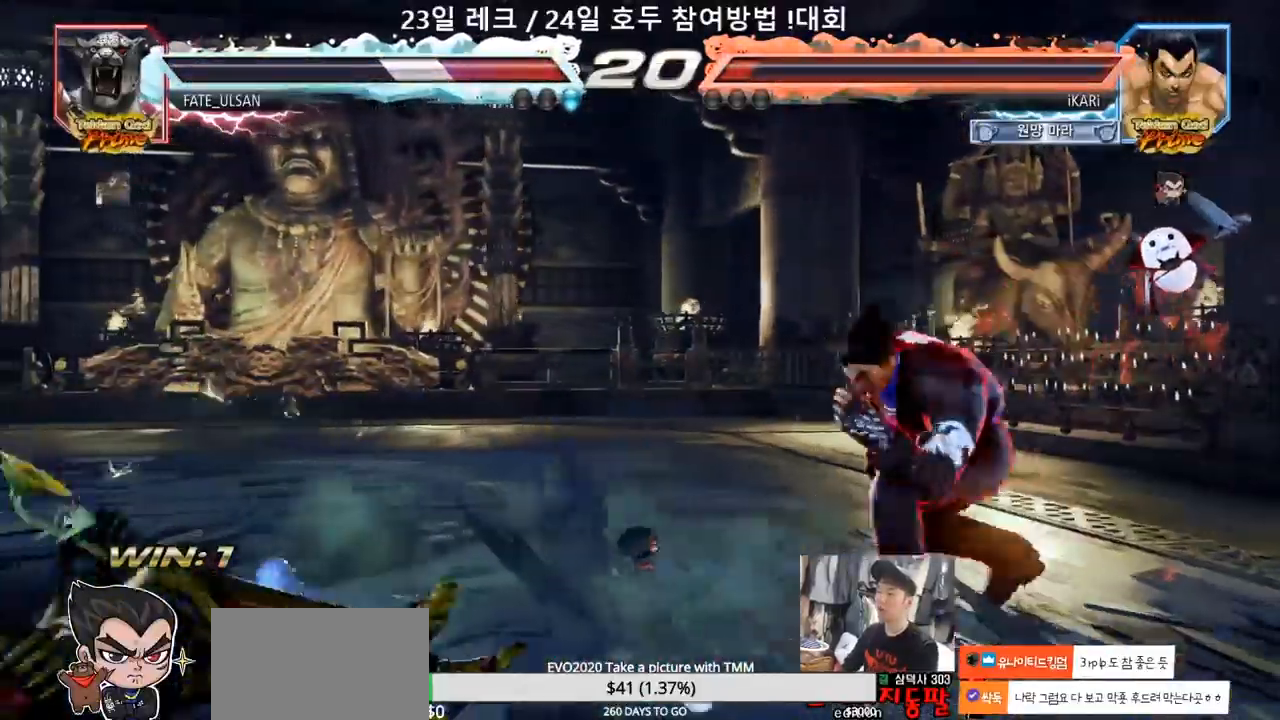
{"buttons": [], "left_stick": "left", "events": [[17, "left_stick", "left"], [183, "left_stick", "center"], [233, "left_stick", "left"], [283, "left_stick", "down"], [367, "left_stick", "center"], [417, "left_stick", "left"]]}
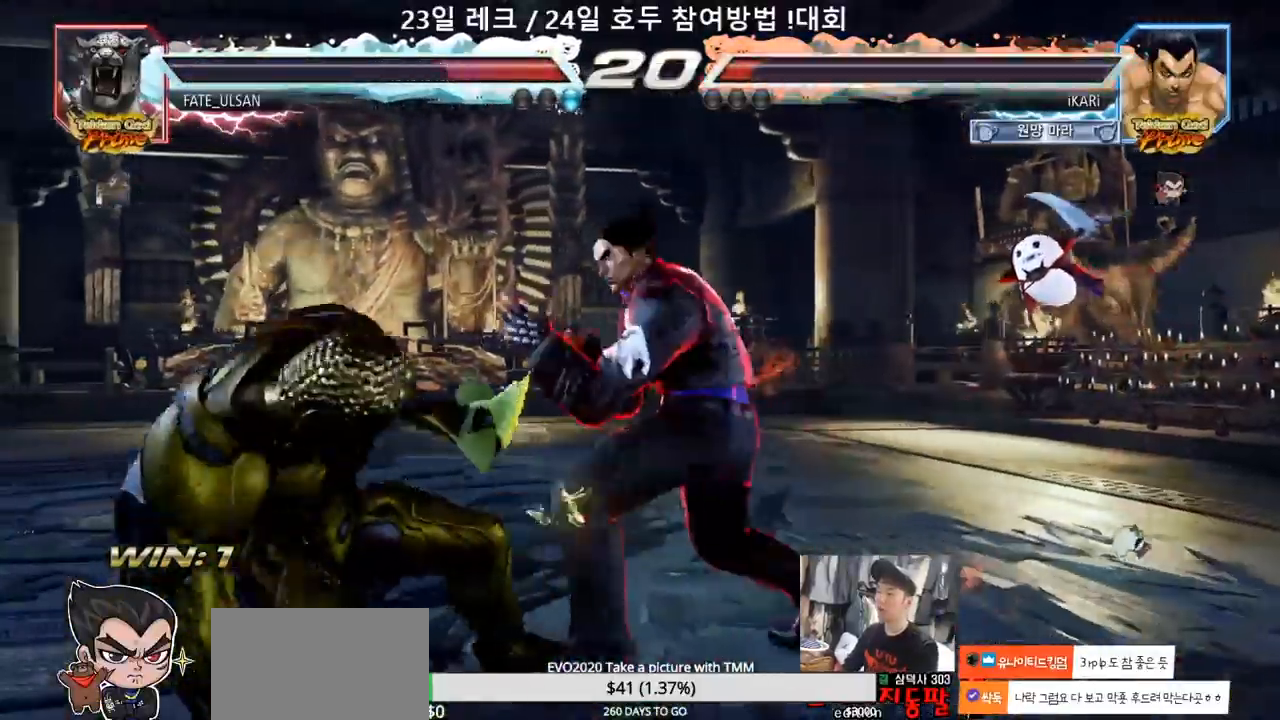
{"buttons": ["CIRCLE", "SQUARE"], "left_stick": "center", "events": [[67, "left_stick", "center"], [200, "left_stick", "left"], [350, "left_stick", "down"], [400, "left_stick", "center"], [450, "CIRCLE", "down"], [450, "SQUARE", "down"]]}
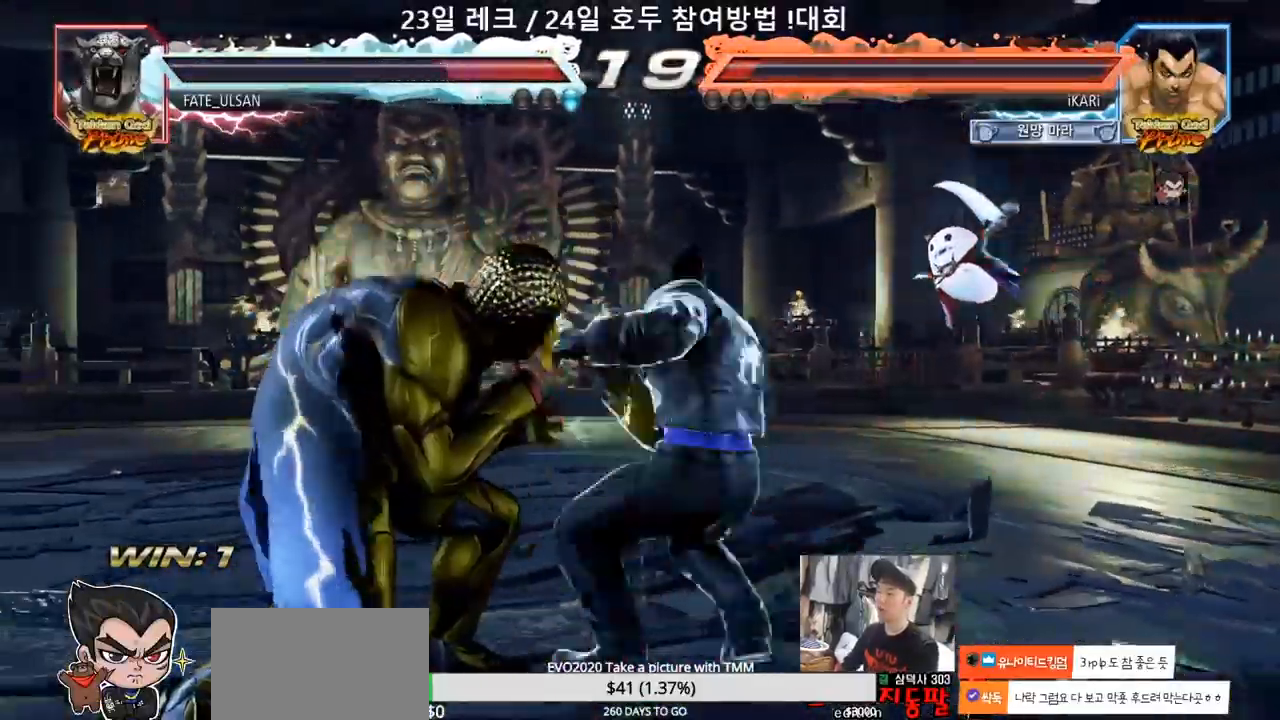
{"buttons": ["CIRCLE", "SQUARE"], "left_stick": "up", "events": [[100, "left_stick", "up"]]}
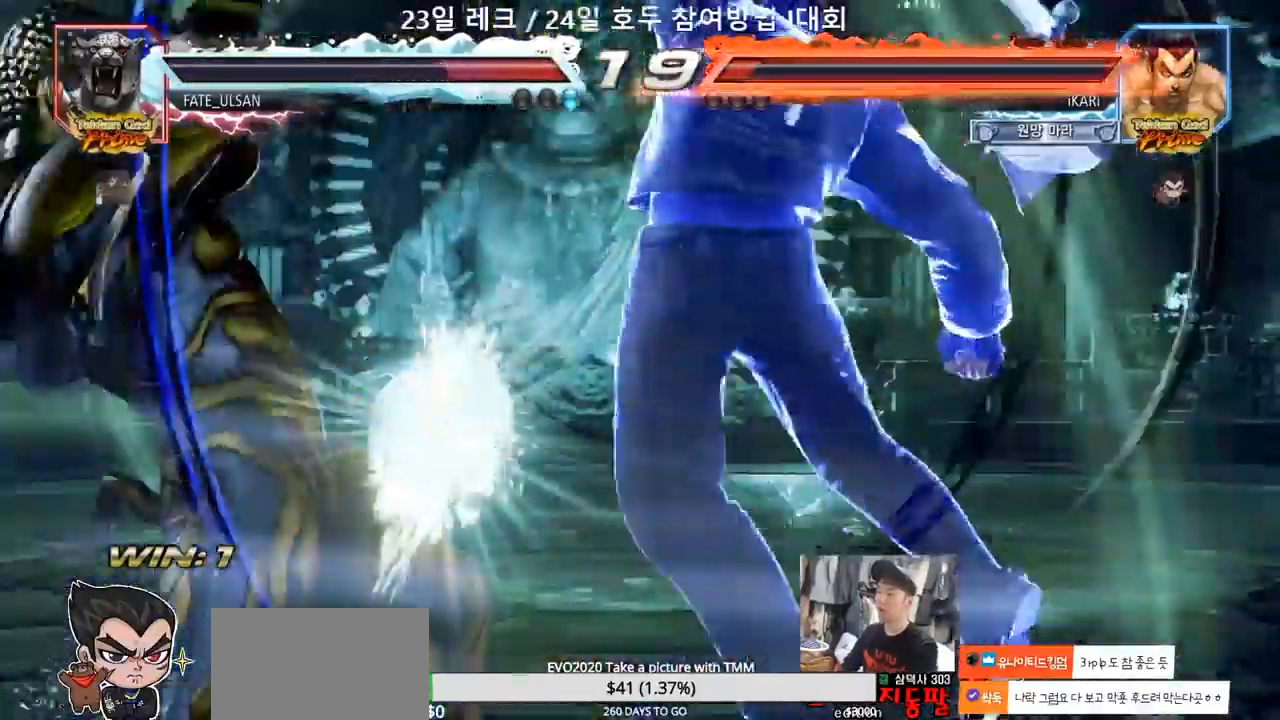
{"buttons": [], "left_stick": "left", "events": [[67, "left_stick", "center"], [117, "CIRCLE", "up"], [117, "SQUARE", "up"], [183, "left_stick", "left"], [233, "left_stick", "center"], [500, "left_stick", "left"]]}
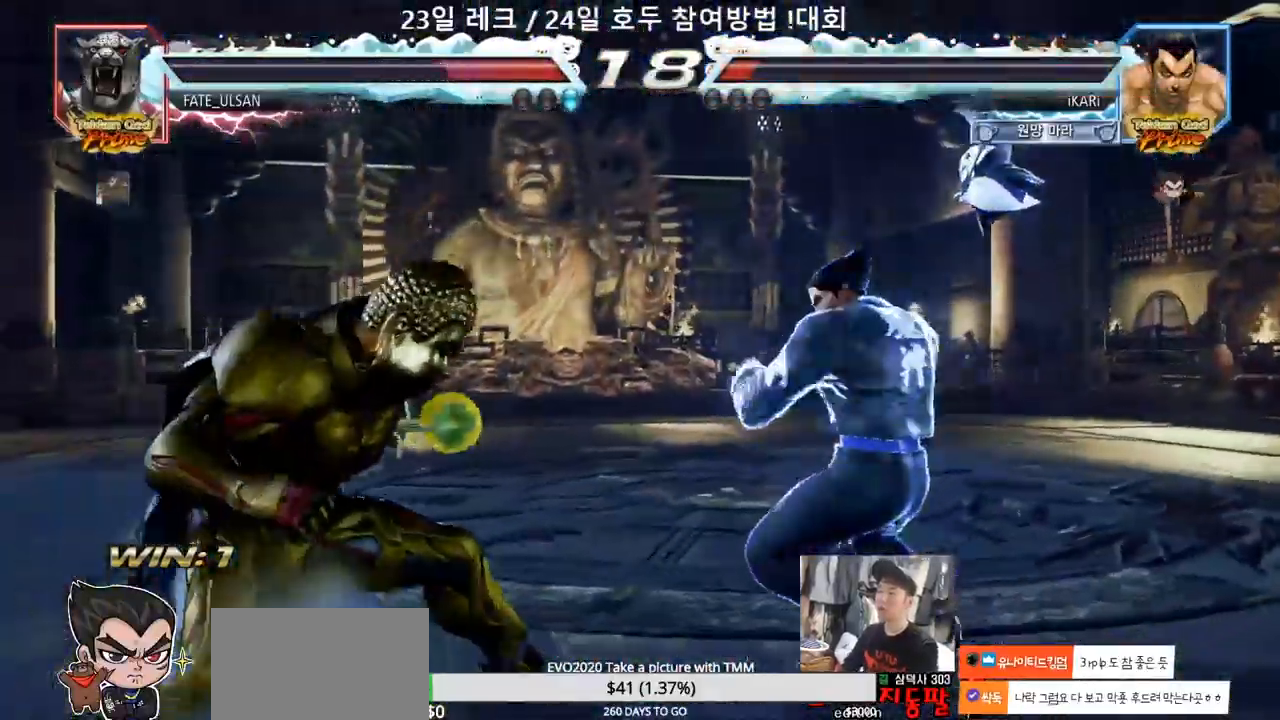
{"buttons": [], "left_stick": "center", "events": [[33, "left_stick", "center"], [50, "left_stick", "down"], [67, "TRIANGLE", "down"], [100, "TRIANGLE", "up"], [117, "left_stick", "center"]]}
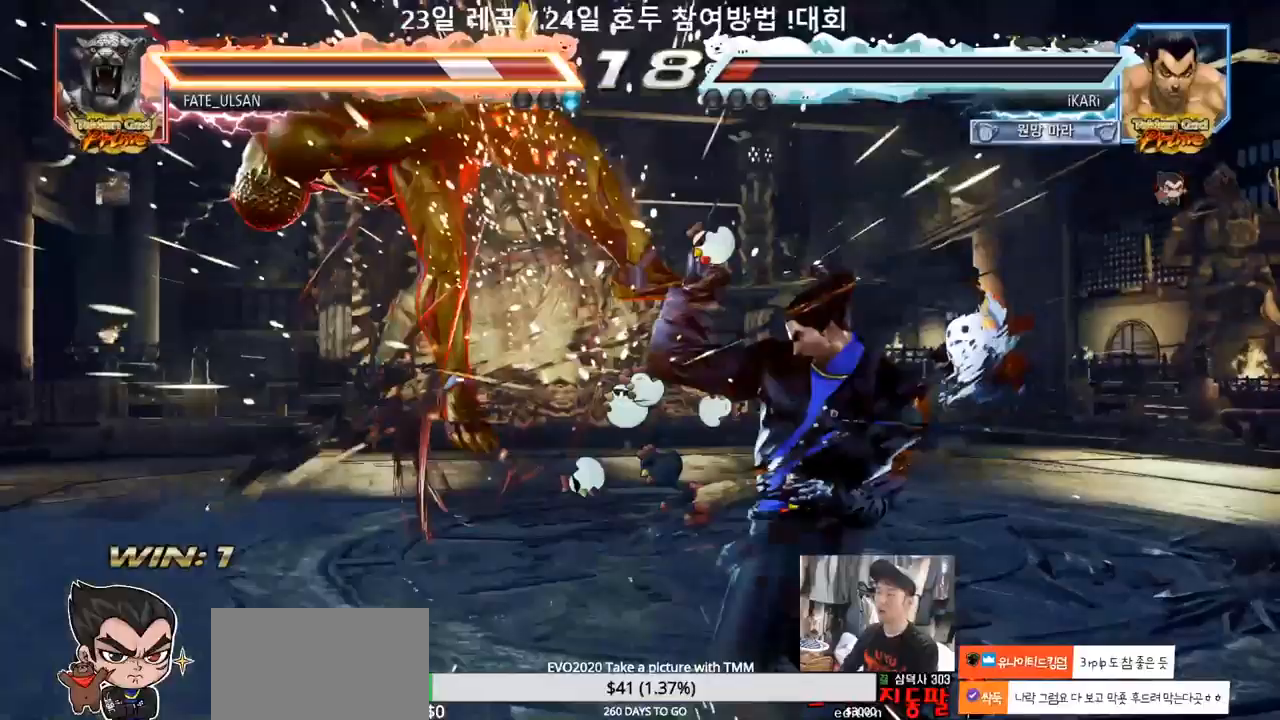
{"buttons": ["TRIANGLE"], "left_stick": "center", "events": [[50, "left_stick", "right"], [100, "left_stick", "center"], [150, "left_stick", "right"], [183, "CIRCLE", "down"], [250, "CIRCLE", "up"], [317, "TRIANGLE", "down"], [350, "TRIANGLE", "up"], [400, "TRIANGLE", "down"], [450, "TRIANGLE", "up"], [467, "left_stick", "center"], [500, "TRIANGLE", "down"]]}
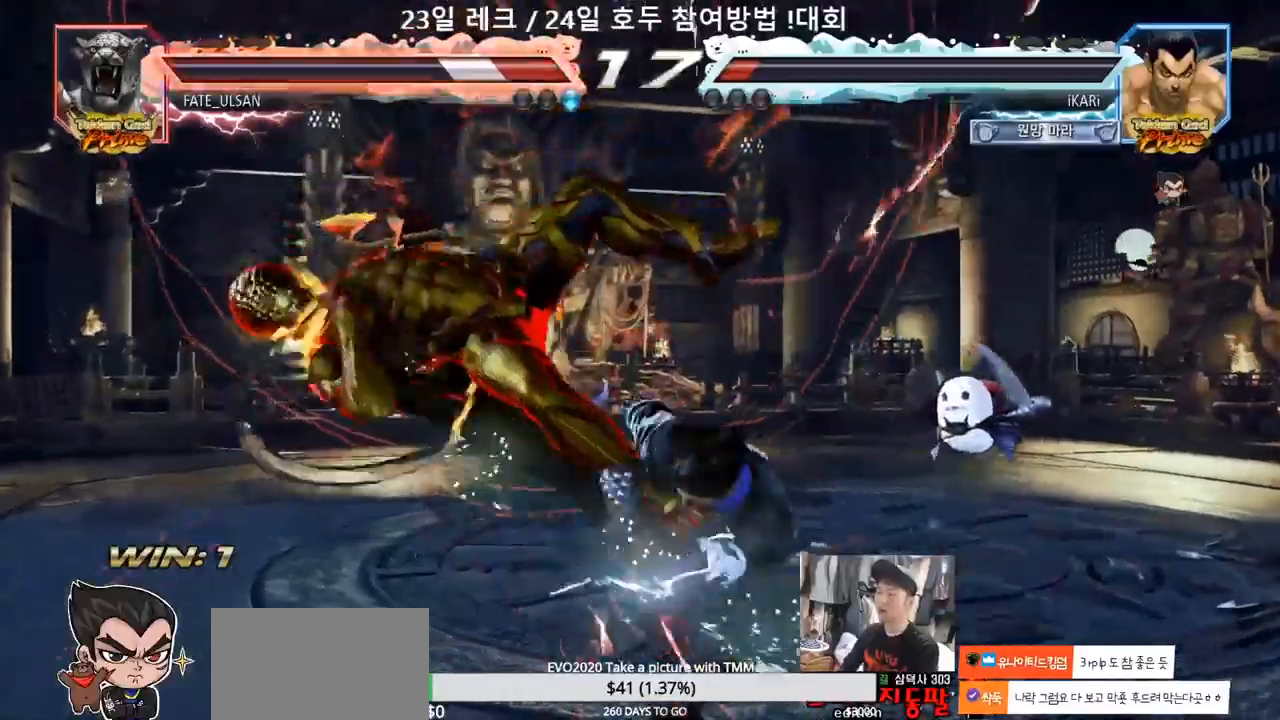
{"buttons": ["SQUARE", "TRIANGLE"], "left_stick": "center", "events": [[83, "TRIANGLE", "up"], [417, "SQUARE", "down"], [500, "TRIANGLE", "down"]]}
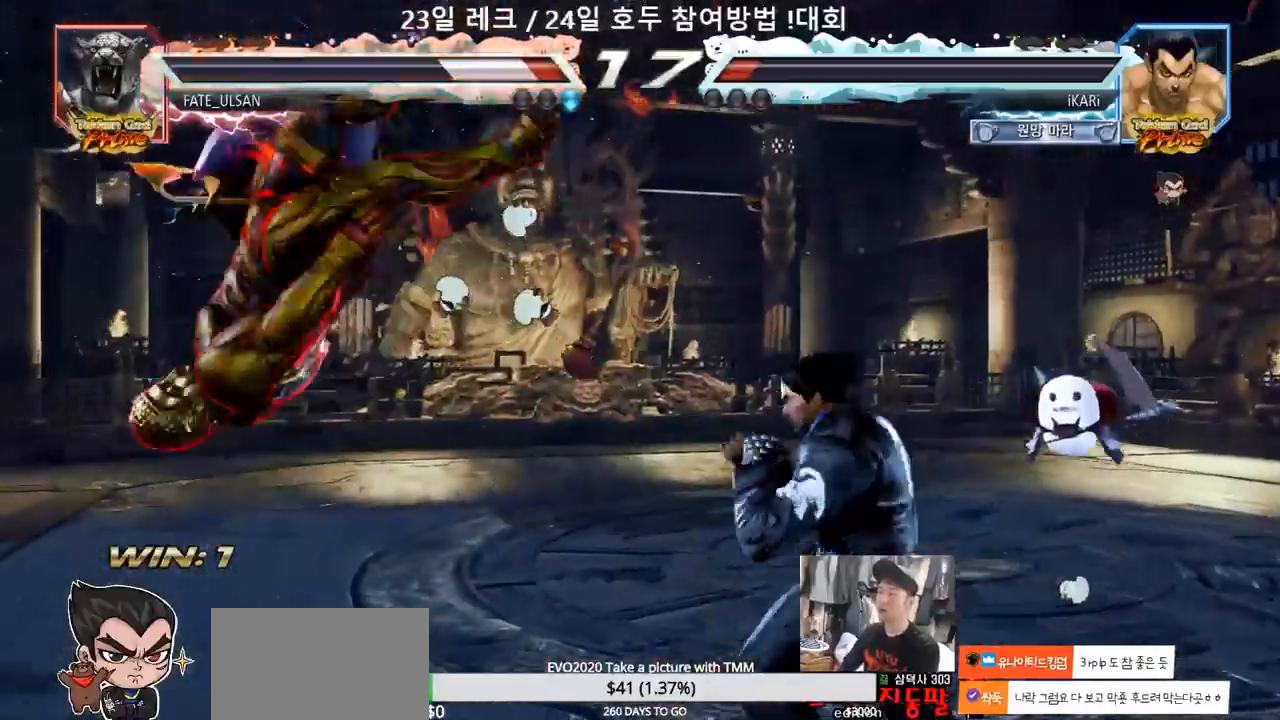
{"buttons": ["CROSS"], "left_stick": "center", "events": [[50, "SQUARE", "up"], [67, "TRIANGLE", "up"], [183, "CIRCLE", "down"], [233, "CROSS", "down"], [250, "CIRCLE", "up"], [300, "CROSS", "up"], [317, "CIRCLE", "down"], [350, "CROSS", "down"], [433, "CIRCLE", "up"]]}
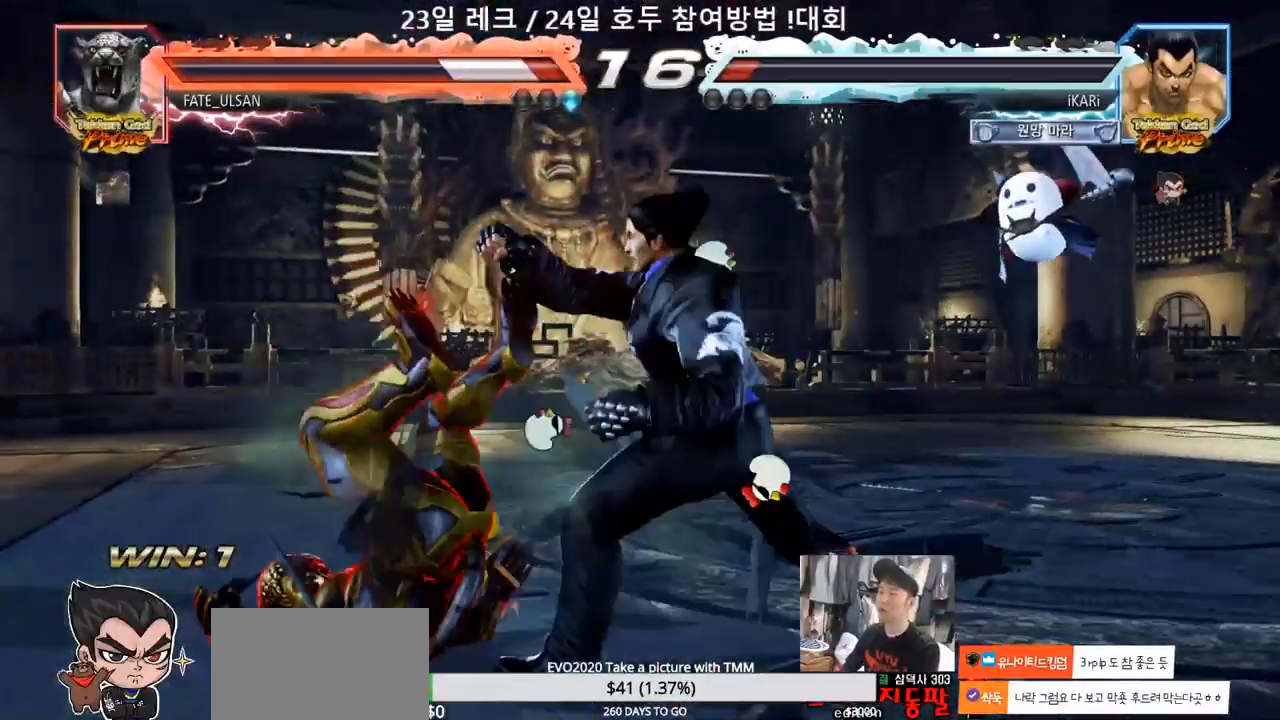
{"buttons": ["TRIANGLE"], "left_stick": "center", "events": [[17, "CROSS", "up"], [50, "TRIANGLE", "down"], [100, "TRIANGLE", "up"], [117, "SQUARE", "down"], [150, "SQUARE", "up"], [200, "TRIANGLE", "down"], [250, "SQUARE", "down"], [333, "TRIANGLE", "up"], [367, "SQUARE", "up"], [367, "TRIANGLE", "down"], [450, "SQUARE", "down"], [450, "TRIANGLE", "up"], [467, "TRIANGLE", "down"], [483, "SQUARE", "up"]]}
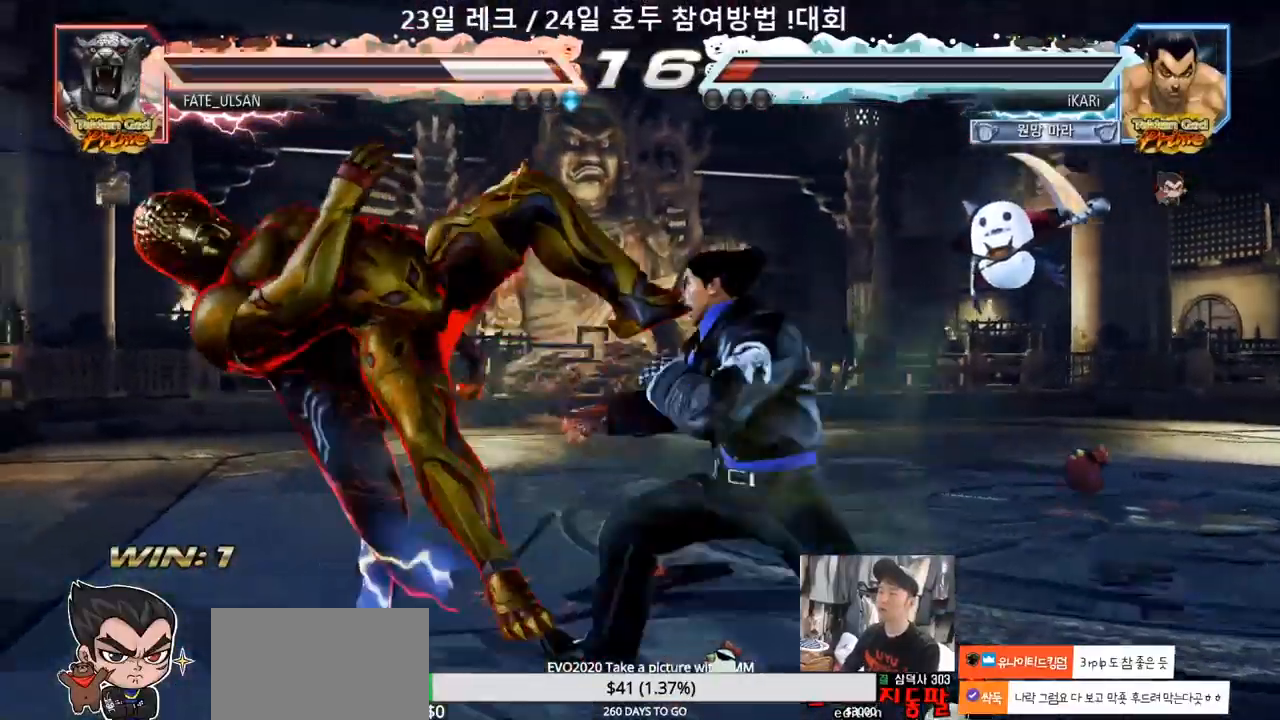
{"buttons": [], "left_stick": "center", "events": [[17, "TRIANGLE", "up"], [50, "SQUARE", "down"], [50, "TRIANGLE", "down"], [83, "SQUARE", "up"], [83, "TRIANGLE", "up"], [133, "SQUARE", "down"], [133, "TRIANGLE", "down"], [200, "SQUARE", "up"], [267, "TRIANGLE", "up"]]}
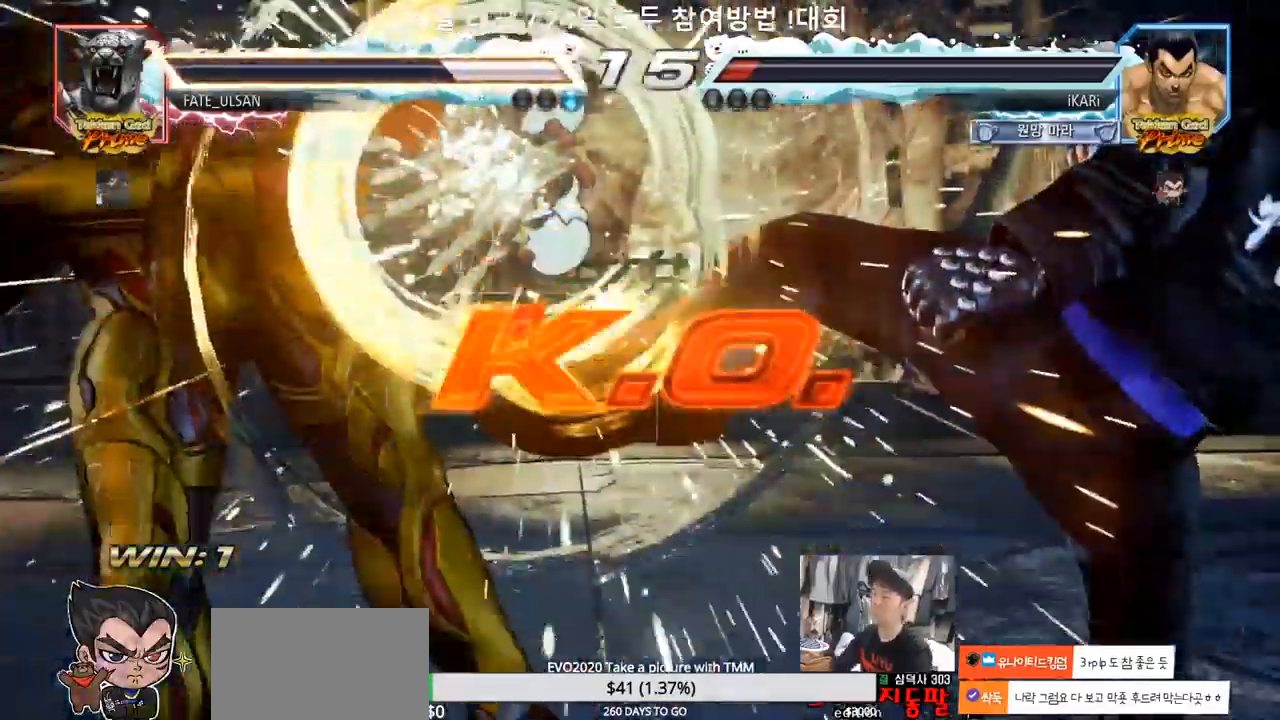
{"buttons": [], "left_stick": "center", "events": []}
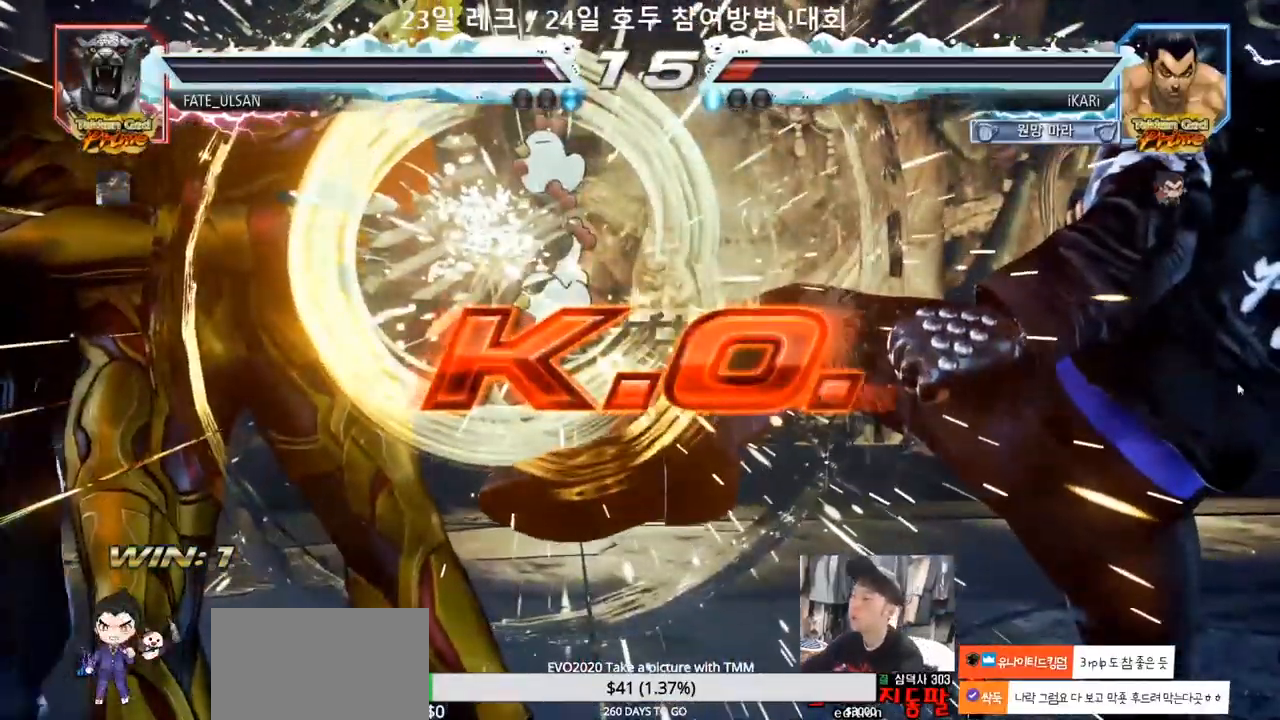
{"buttons": ["TRIANGLE"], "left_stick": "center", "events": [[350, "CROSS", "down"], [383, "CROSS", "up"], [400, "TRIANGLE", "down"], [433, "TRIANGLE", "up"], [467, "TRIANGLE", "down"]]}
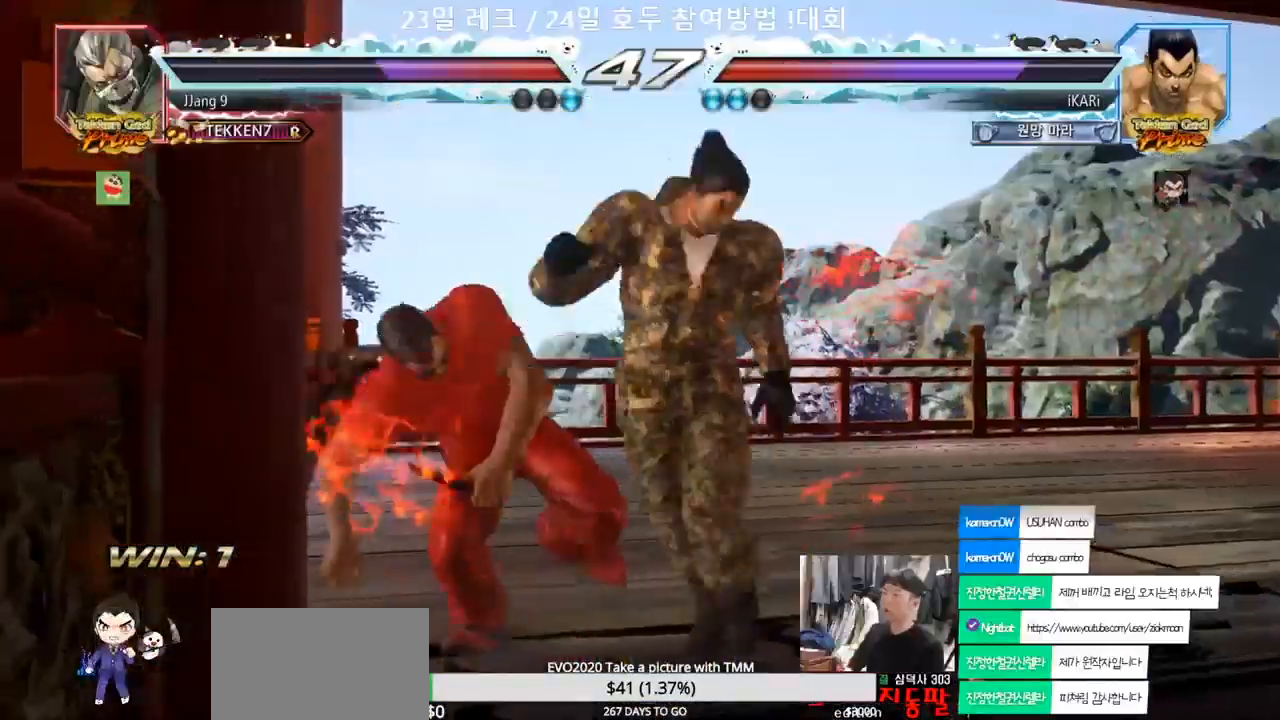
{"buttons": [], "left_stick": "center", "events": [[50, "TRIANGLE", "up"], [83, "TRIANGLE", "down"], [133, "TRIANGLE", "up"]]}
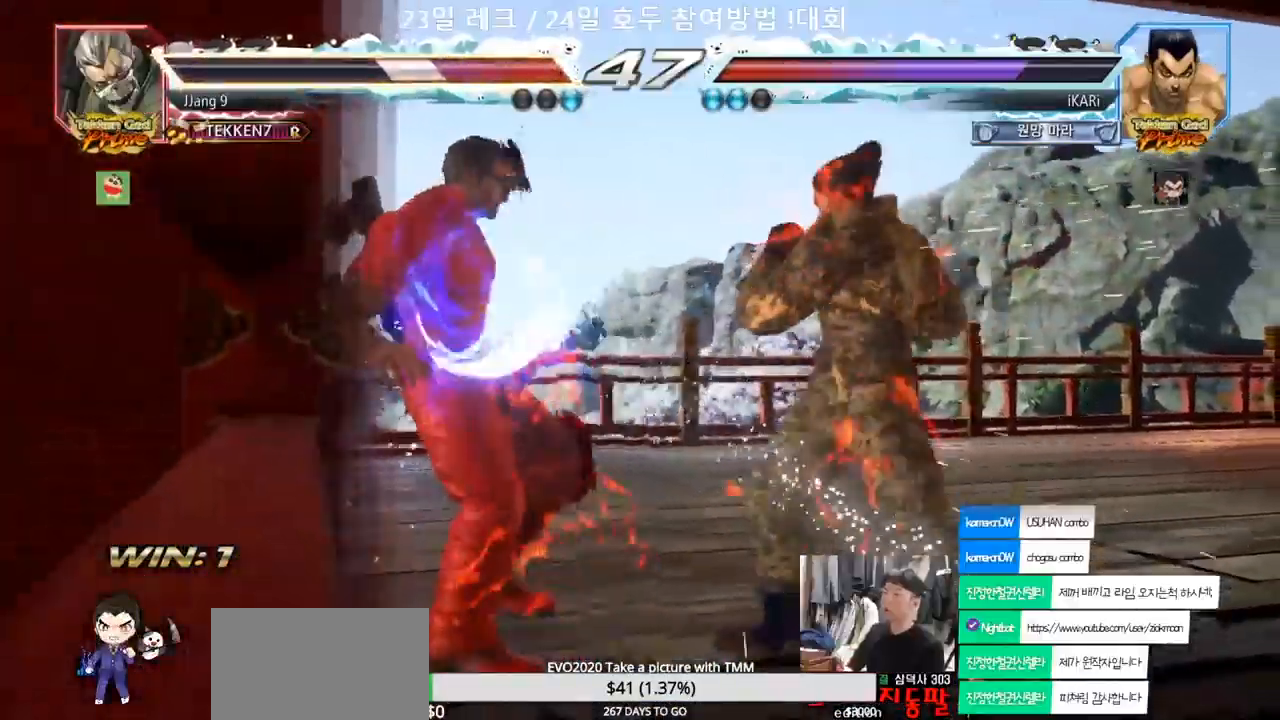
{"buttons": ["CROSS"], "left_stick": "right", "events": [[117, "left_stick", "right"], [183, "left_stick", "center"], [250, "left_stick", "right"], [500, "CROSS", "down"]]}
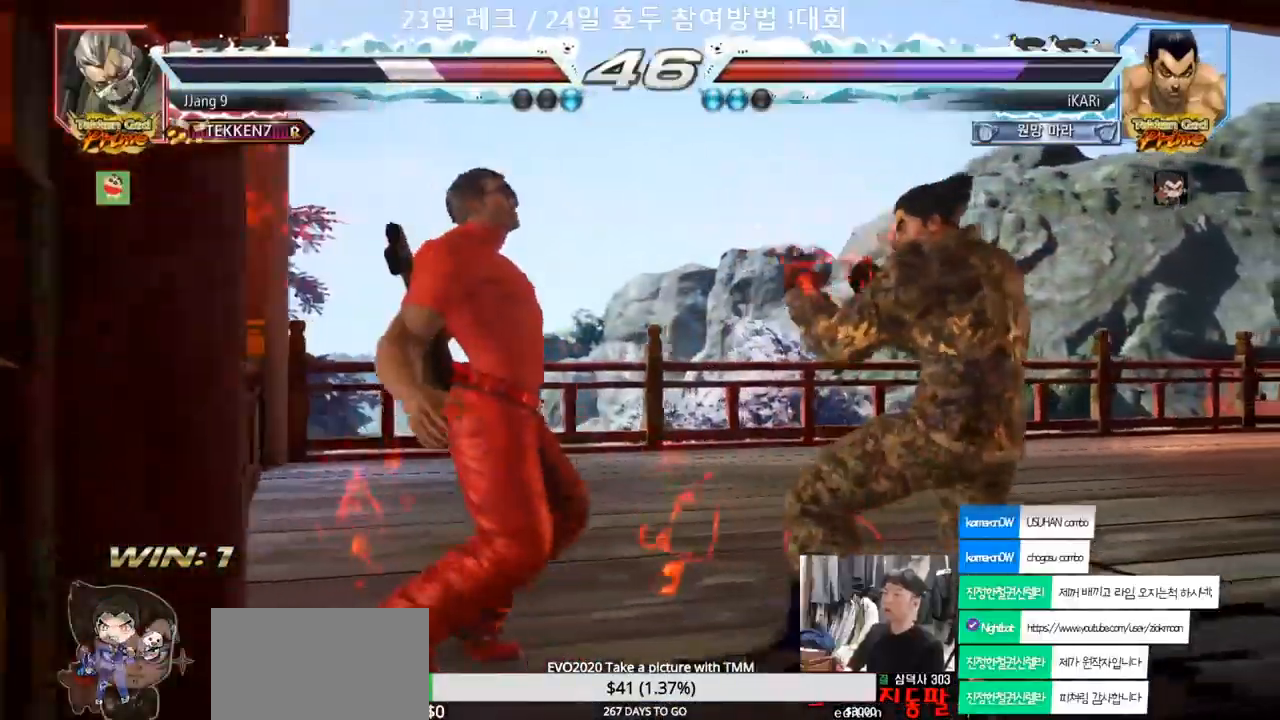
{"buttons": [], "left_stick": "center", "events": [[33, "CROSS", "up"], [67, "SQUARE", "down"], [117, "SQUARE", "up"], [250, "left_stick", "center"]]}
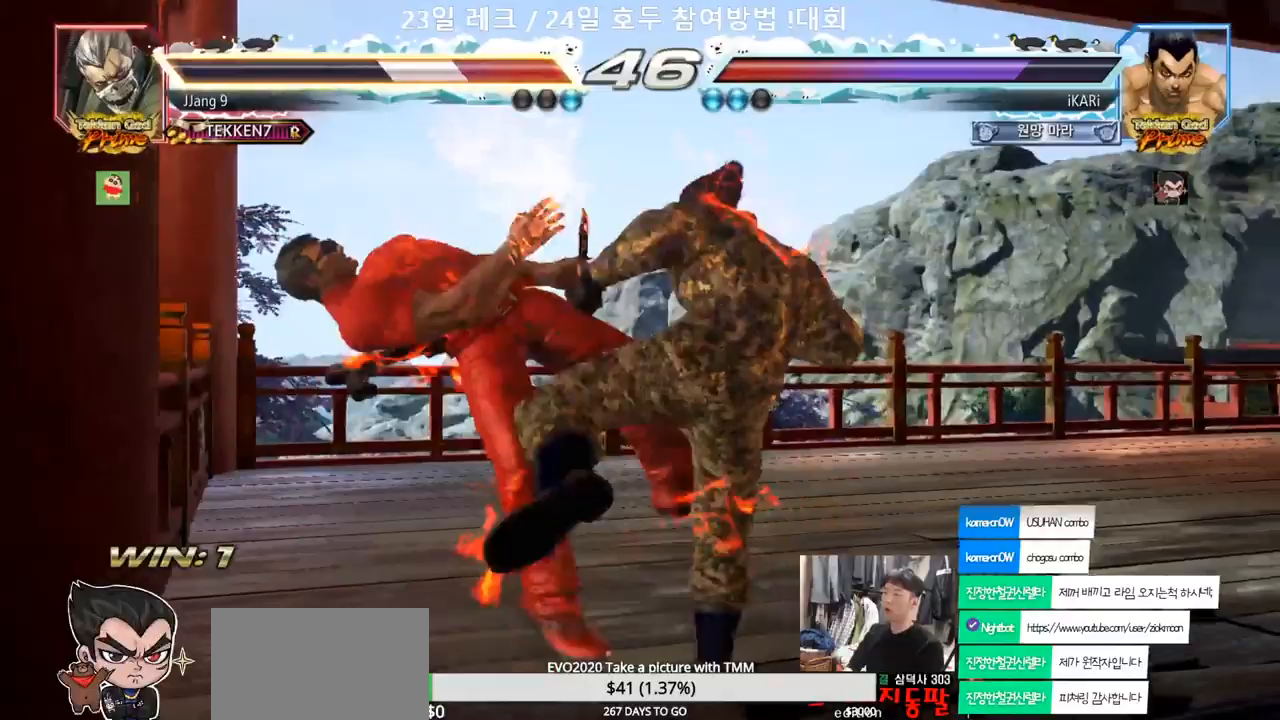
{"buttons": [], "left_stick": "center", "events": [[267, "left_stick", "up"], [350, "left_stick", "center"]]}
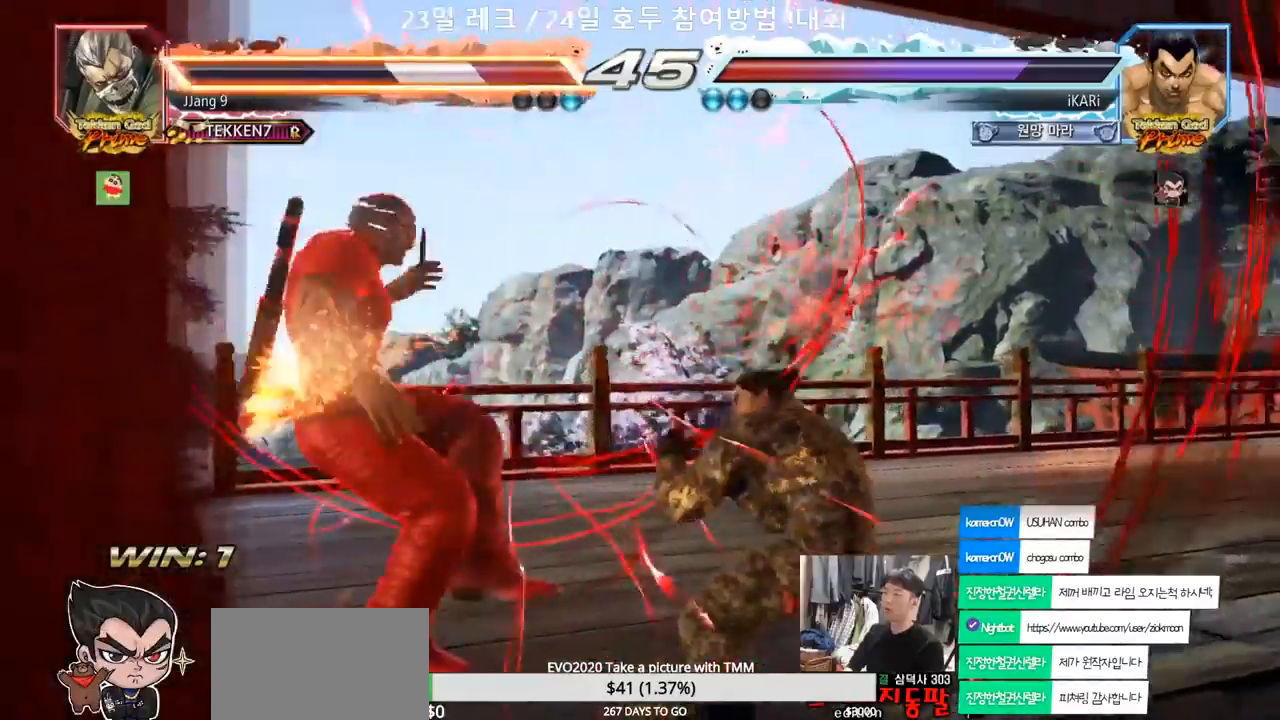
{"buttons": ["CIRCLE"], "left_stick": "center", "events": [[17, "left_stick", "left"], [83, "CIRCLE", "down"], [150, "CIRCLE", "up"], [217, "TRIANGLE", "down"], [267, "TRIANGLE", "up"], [367, "CIRCLE", "down"], [417, "left_stick", "center"]]}
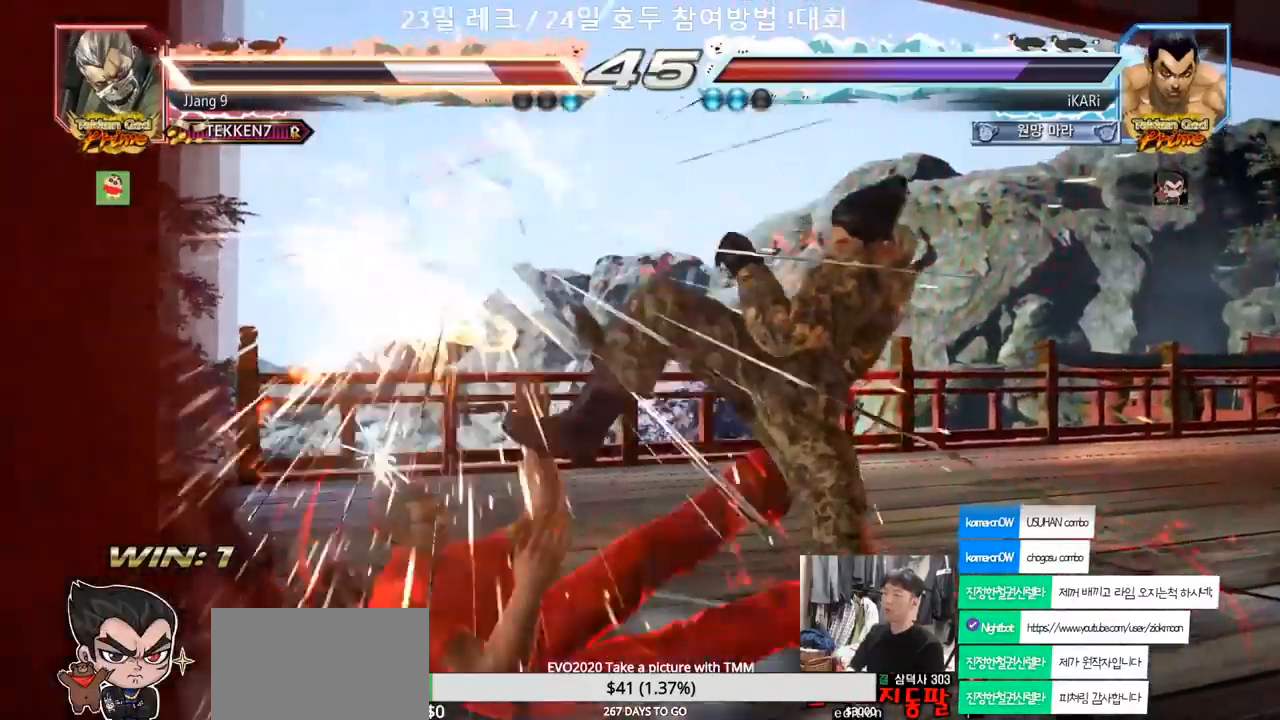
{"buttons": ["TRIANGLE"], "left_stick": "down", "events": [[17, "left_stick", "down"], [100, "CROSS", "down"], [167, "CROSS", "up"], [200, "CROSS", "down"], [250, "CROSS", "up"], [283, "CROSS", "down"], [367, "CIRCLE", "up"], [367, "CROSS", "up"], [433, "TRIANGLE", "down"], [467, "TRIANGLE", "up"], [500, "TRIANGLE", "down"]]}
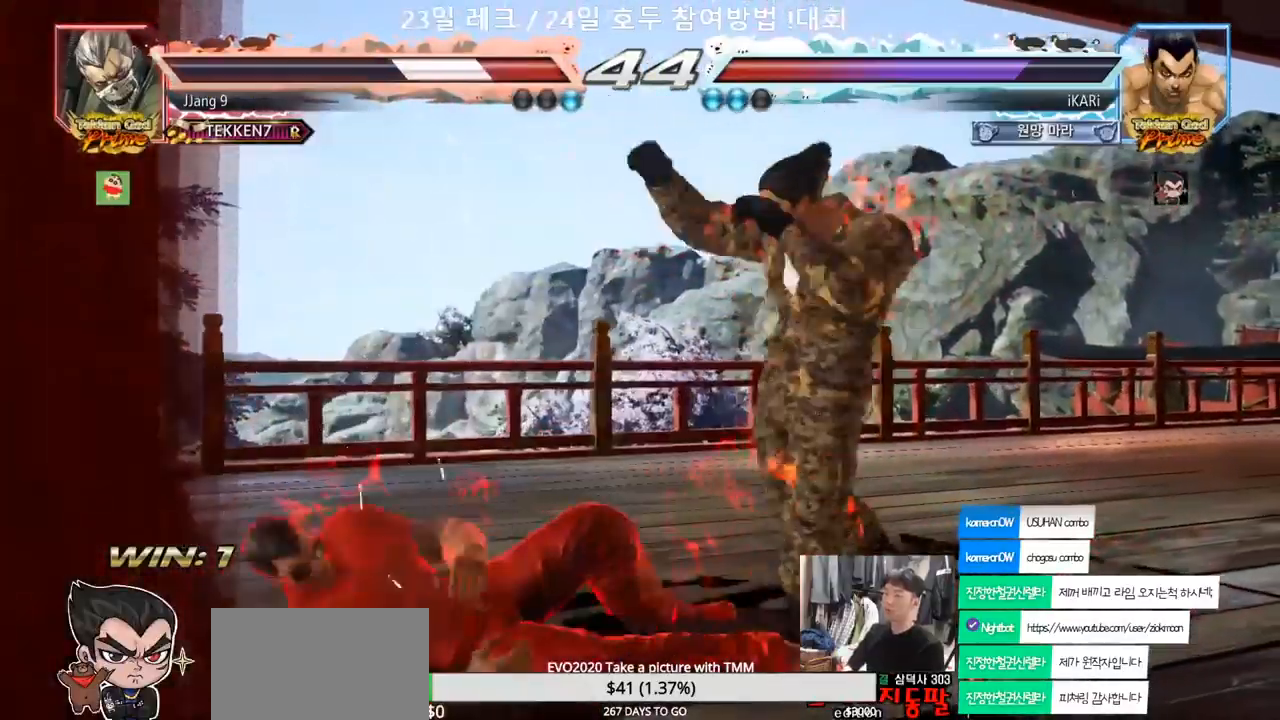
{"buttons": [], "left_stick": "center", "events": [[33, "TRIANGLE", "up"], [83, "left_stick", "center"]]}
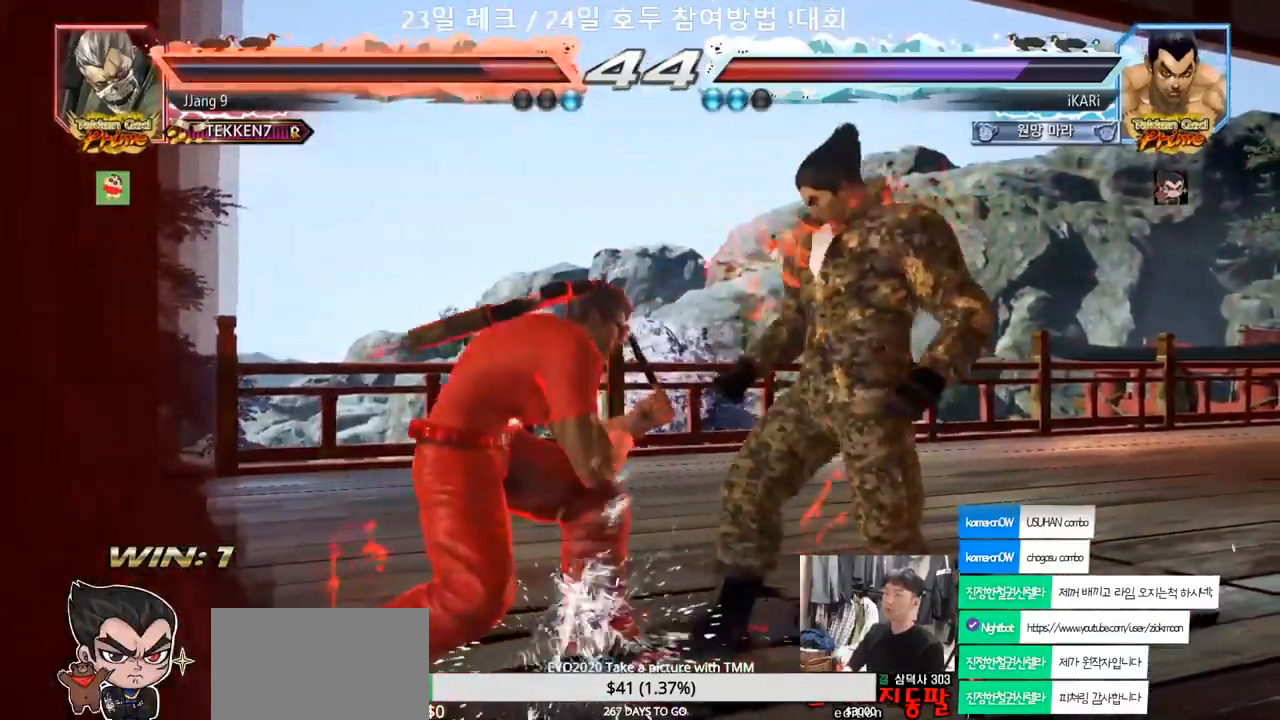
{"buttons": [], "left_stick": "left", "events": [[83, "left_stick", "right"], [417, "left_stick", "center"], [500, "left_stick", "left"]]}
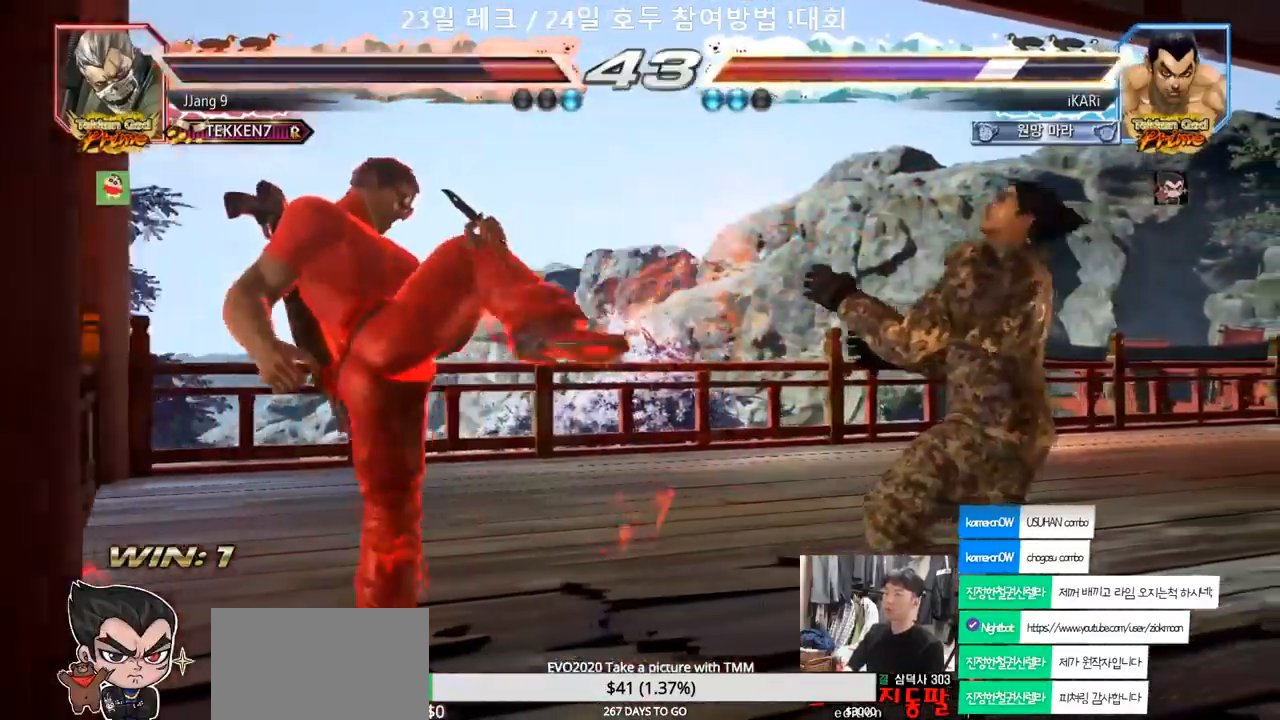
{"buttons": [], "left_stick": "center", "events": [[183, "TRIANGLE", "down"], [250, "TRIANGLE", "up"], [367, "left_stick", "center"]]}
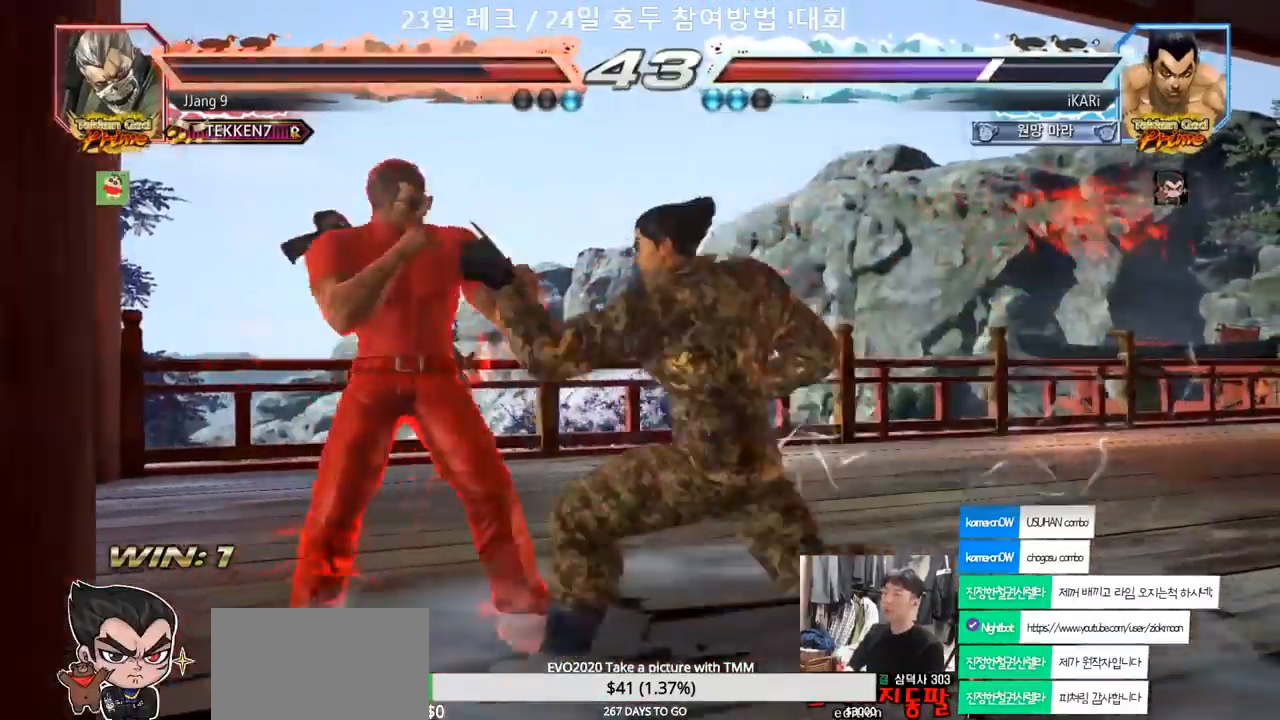
{"buttons": [], "left_stick": "right", "events": [[283, "left_stick", "right"]]}
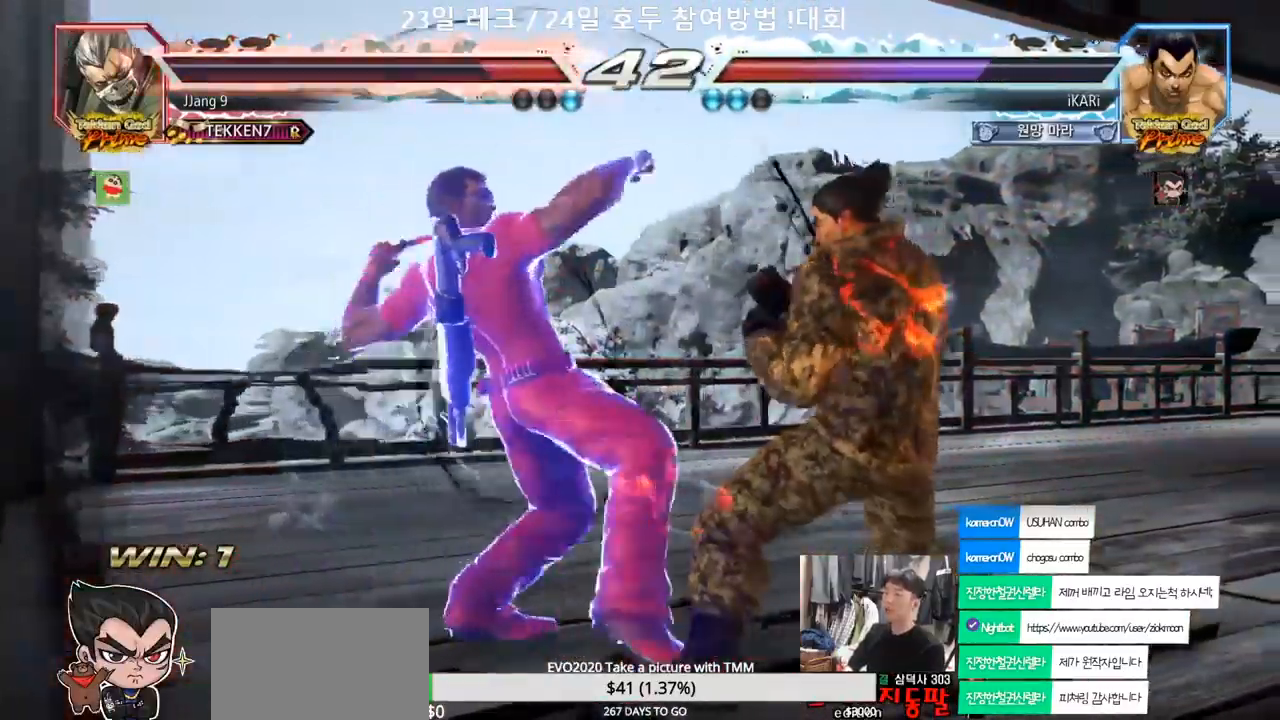
{"buttons": [], "left_stick": "right"}
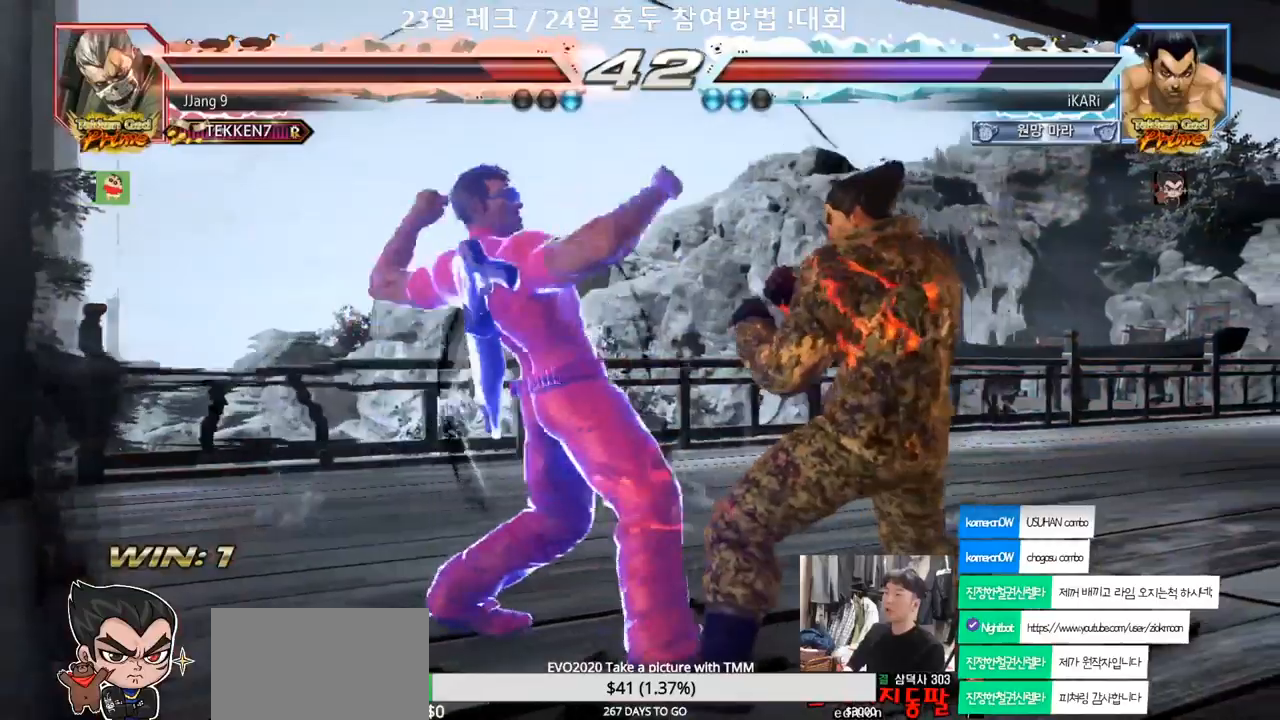
{"buttons": [], "left_stick": "center", "events": [[367, "left_stick", "center"]]}